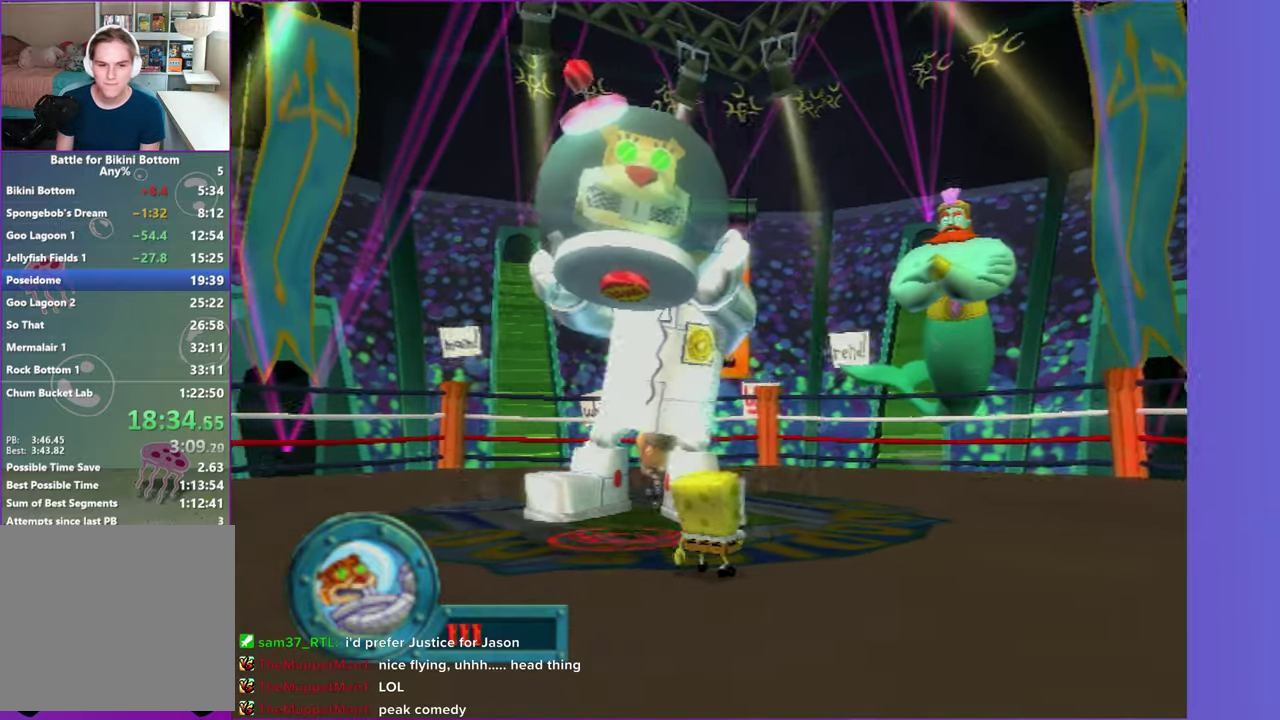
Gameplay with a controller (Xbox layout); each line is a JSON object with the inputs held at the frame after it. "events" lists button and stick changes between this image and that frame as [ms after this image, input, new state], when the widget could be followed in between. Not read: L3 R3 left_stick.
{"buttons": [], "right_stick": "center", "events": [[267, "Y", "down"], [433, "Y", "up"]]}
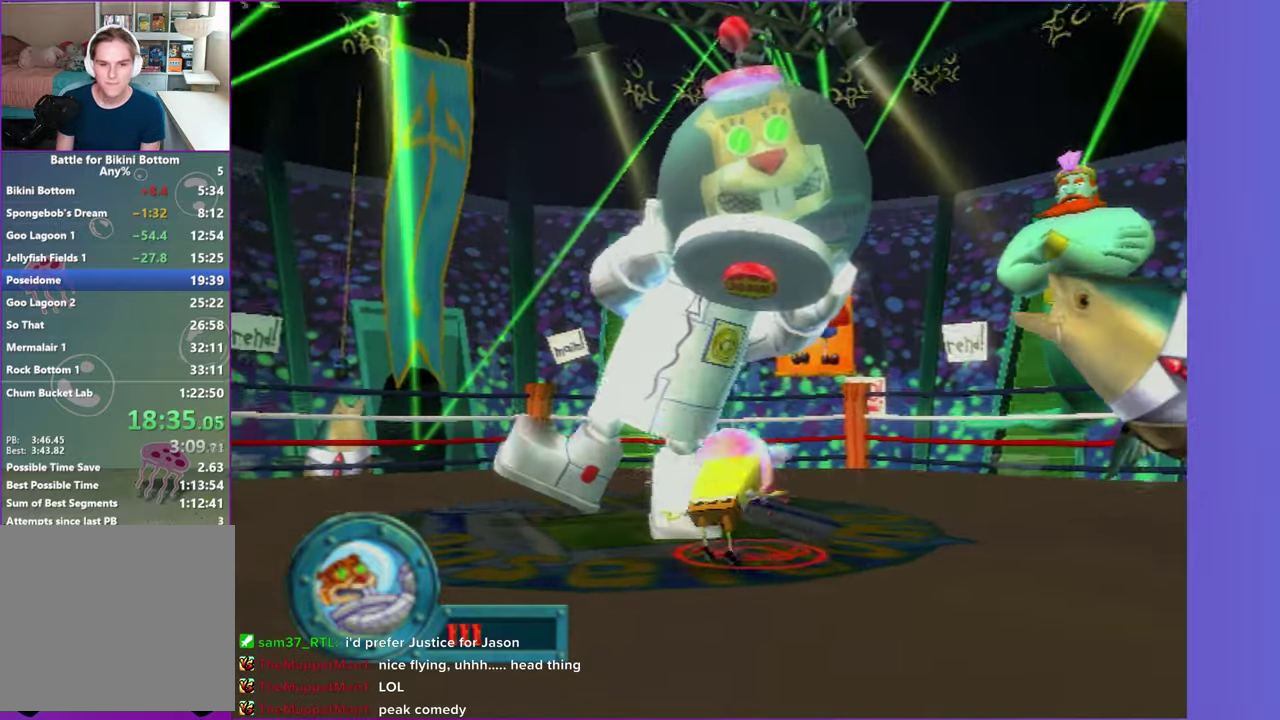
{"buttons": [], "right_stick": "center", "events": []}
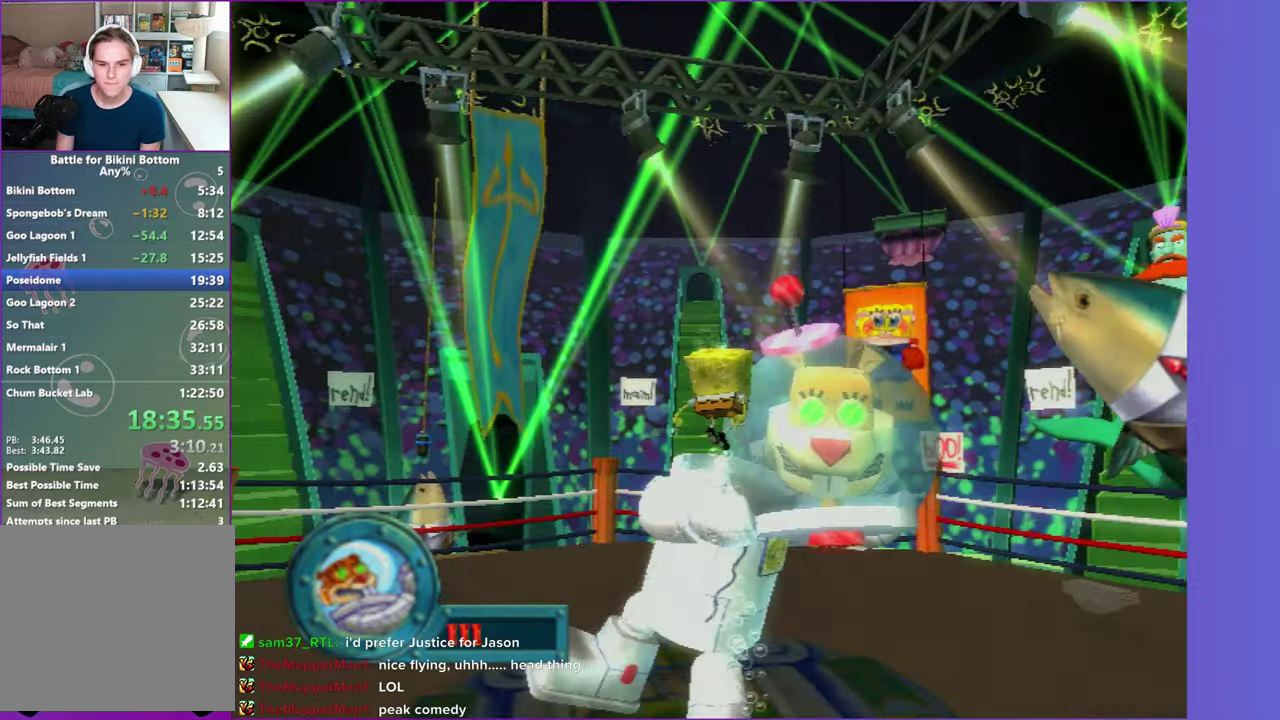
{"buttons": [], "right_stick": "center", "events": []}
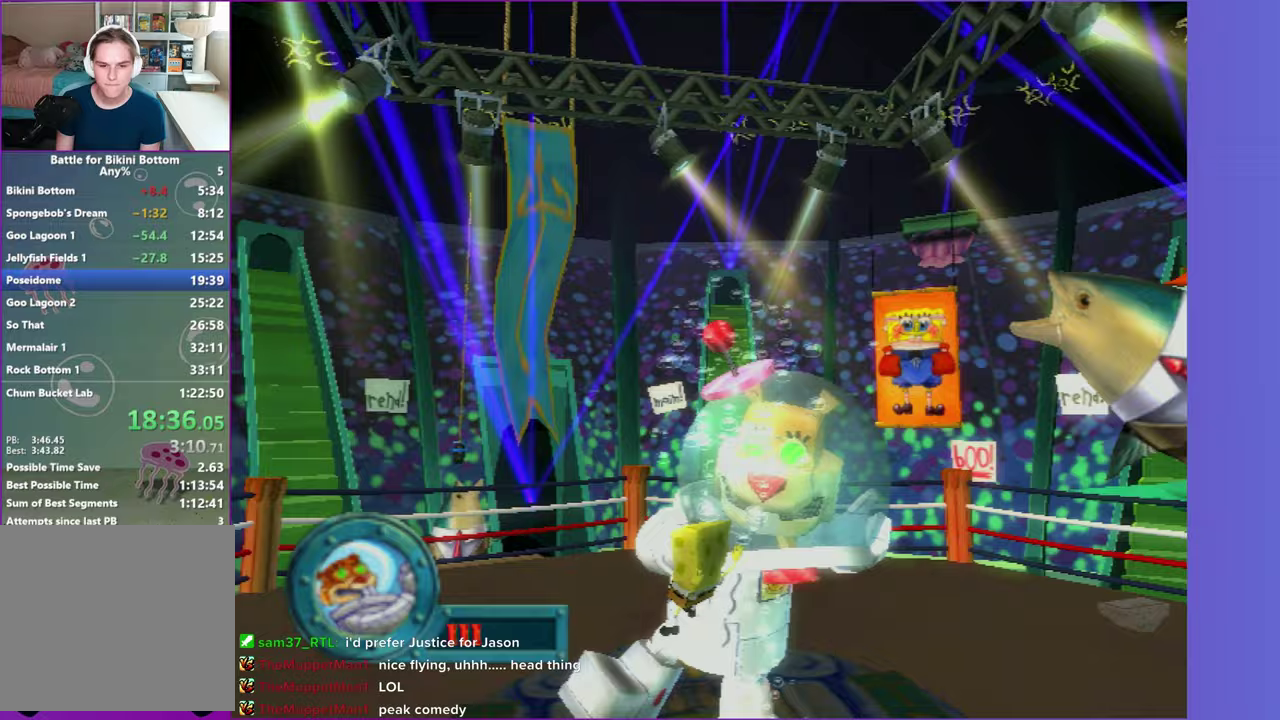
{"buttons": ["Y"], "right_stick": "center", "events": [[467, "Y", "down"]]}
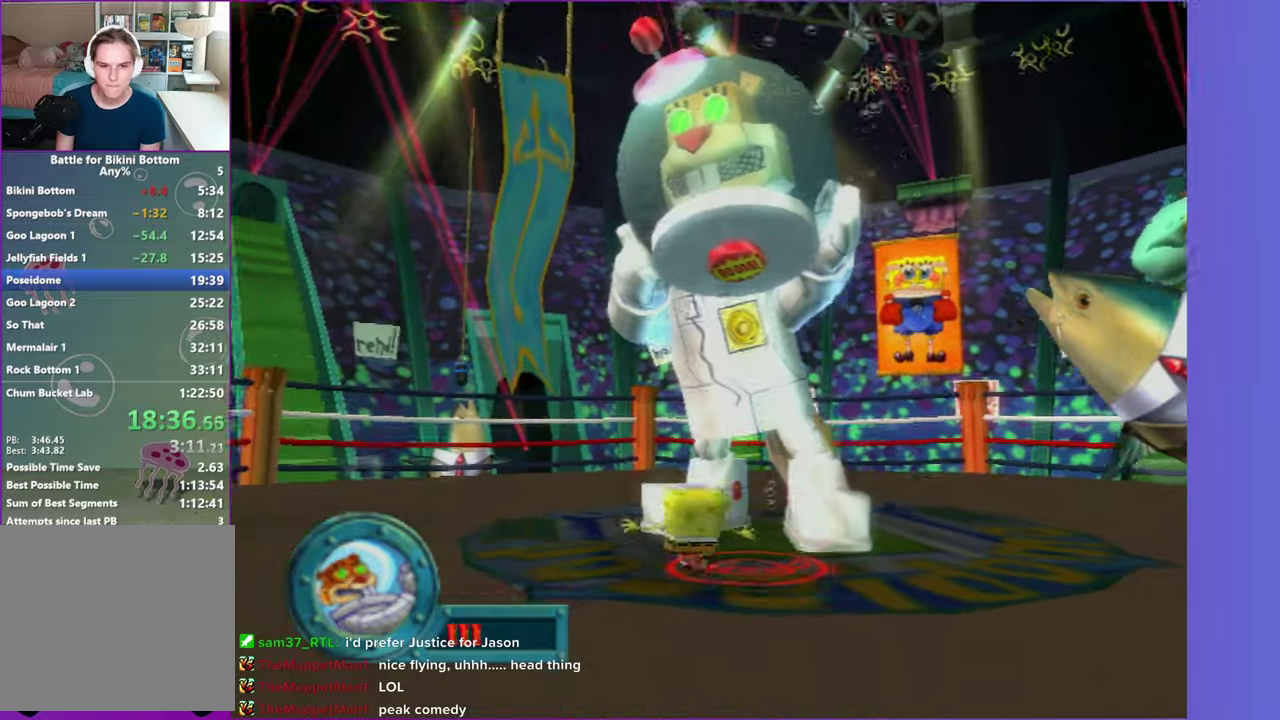
{"buttons": [], "right_stick": "center", "events": [[83, "Y", "up"]]}
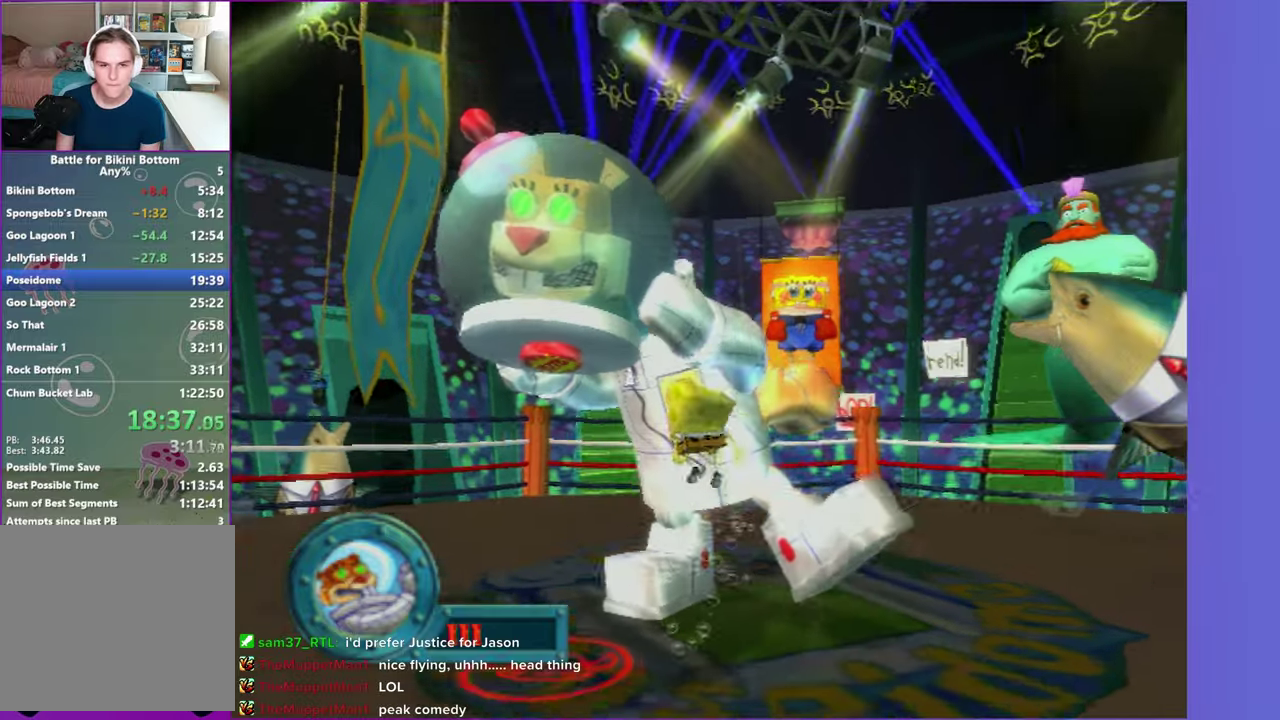
{"buttons": [], "right_stick": "center", "events": []}
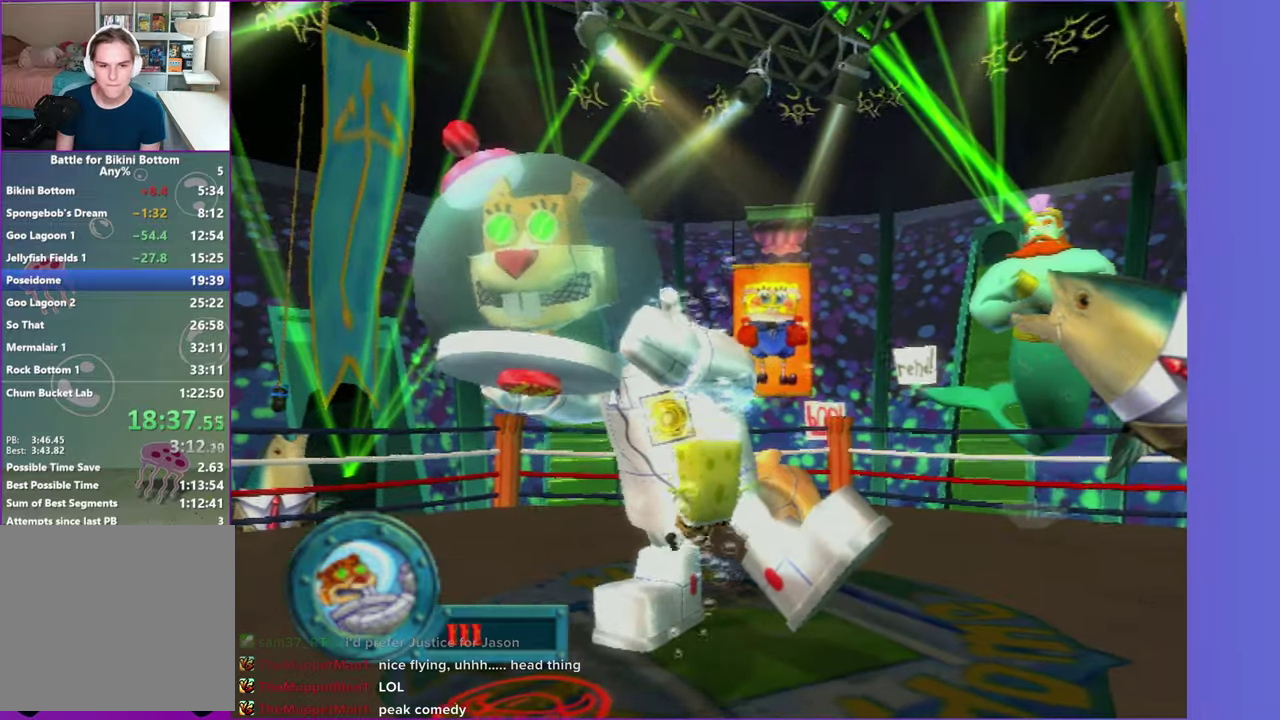
{"buttons": [], "right_stick": "center", "events": [[333, "Y", "down"], [500, "Y", "up"]]}
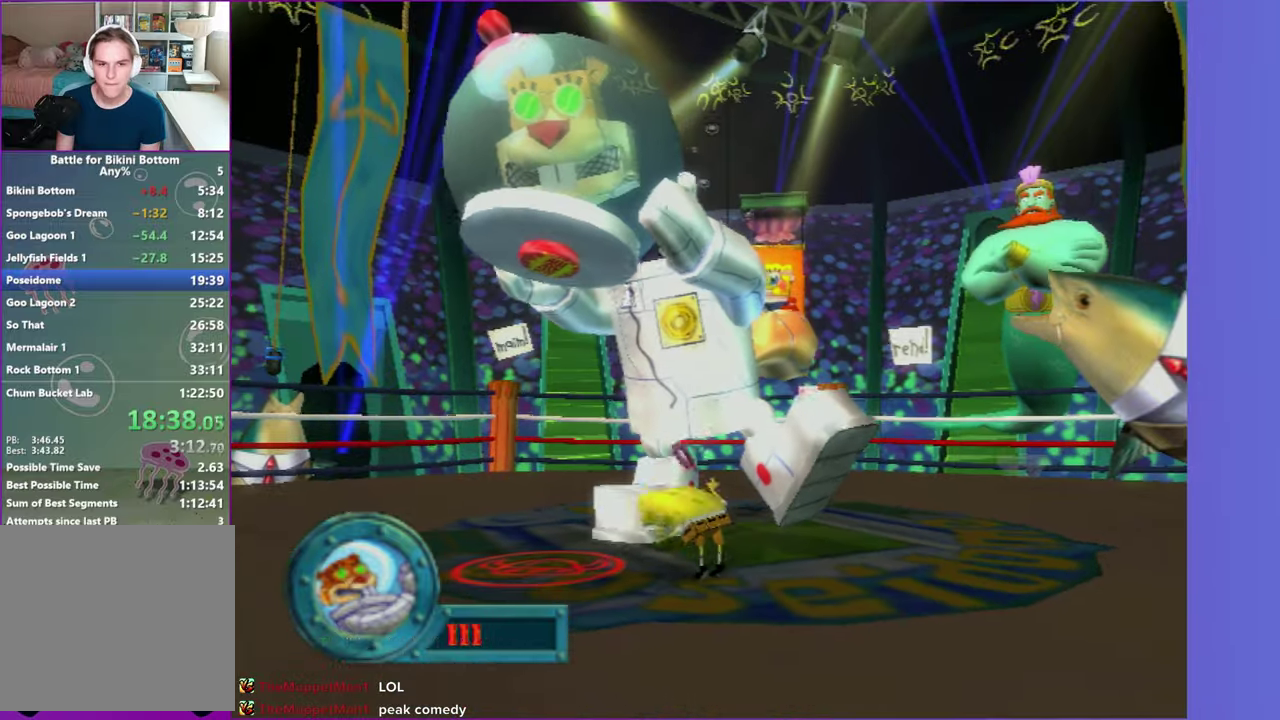
{"buttons": [], "right_stick": "center", "events": []}
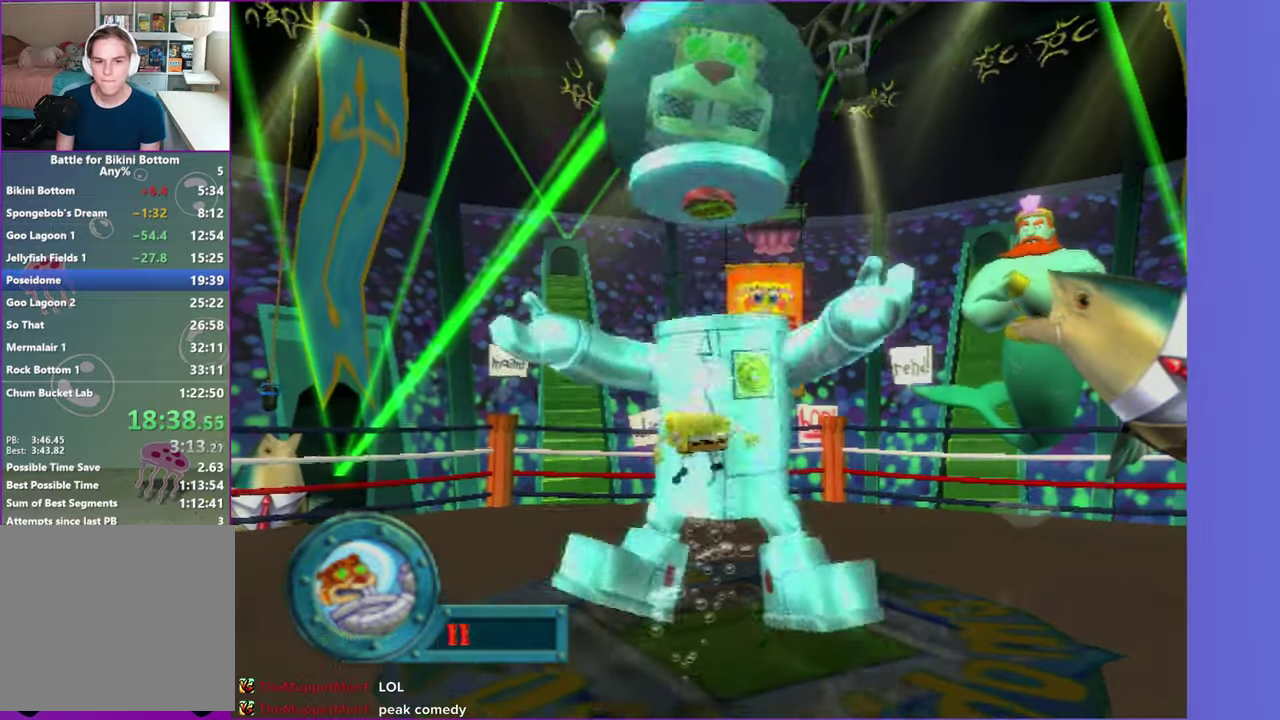
{"buttons": ["A"], "right_stick": "center", "events": [[467, "A", "down"]]}
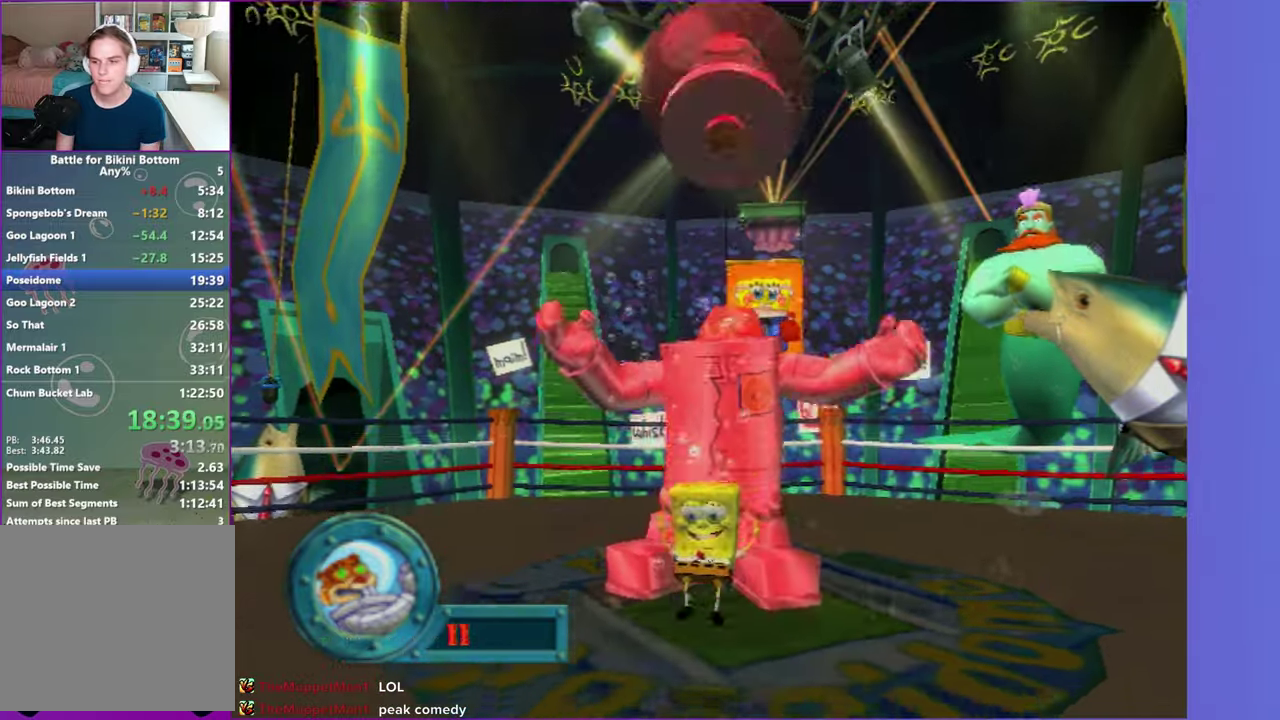
{"buttons": ["A"], "right_stick": "center", "events": [[100, "A", "up"], [350, "A", "down"]]}
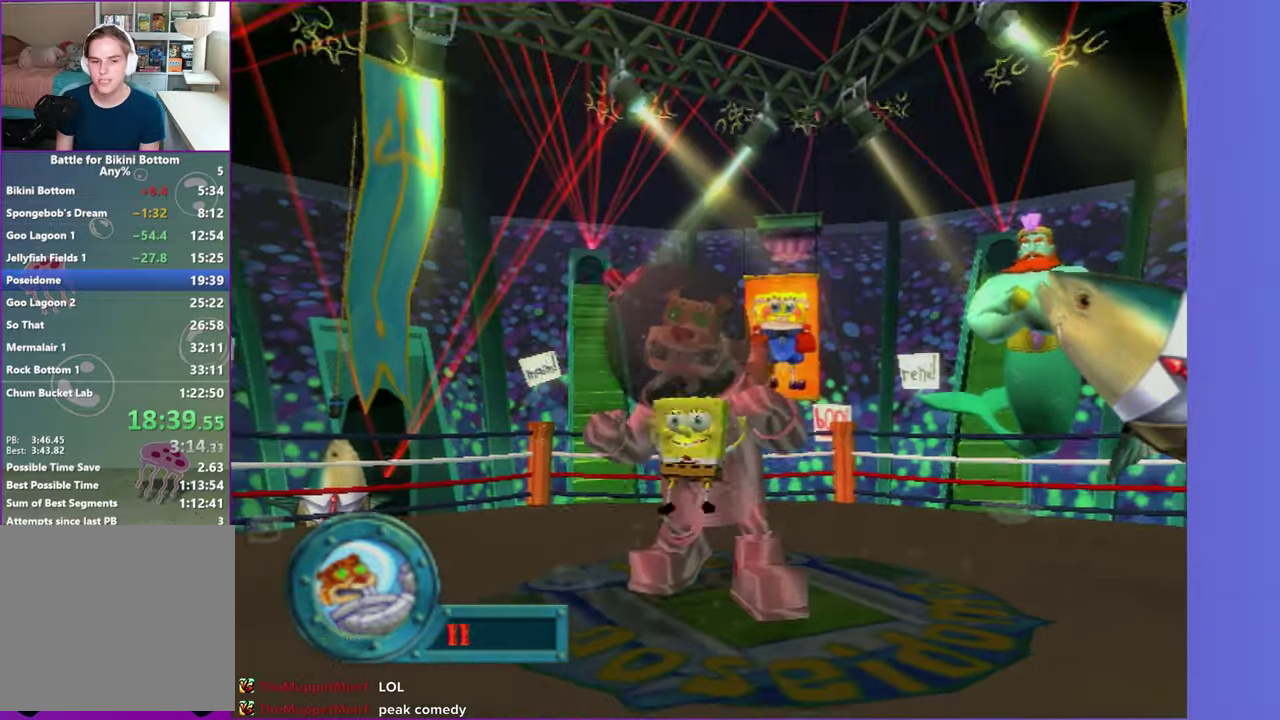
{"buttons": [], "right_stick": "center", "events": [[33, "A", "up"], [167, "X", "down"], [283, "X", "up"]]}
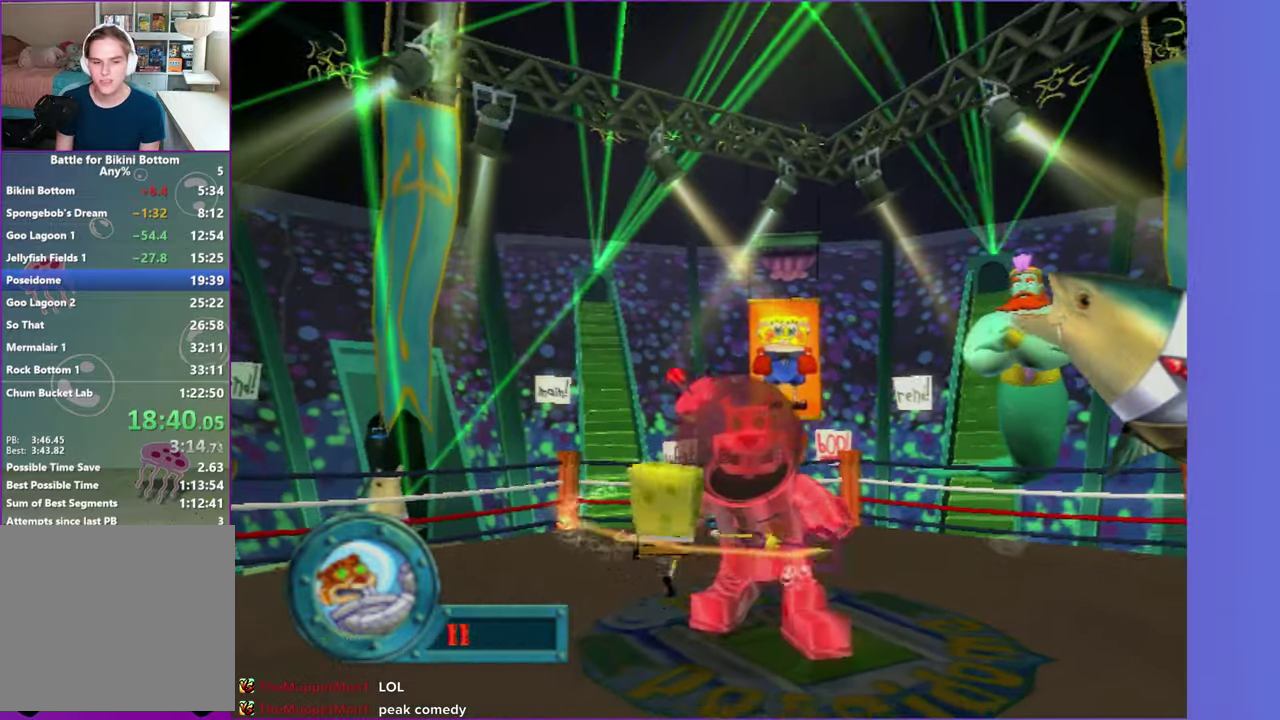
{"buttons": ["A"], "right_stick": "center", "events": [[500, "A", "down"]]}
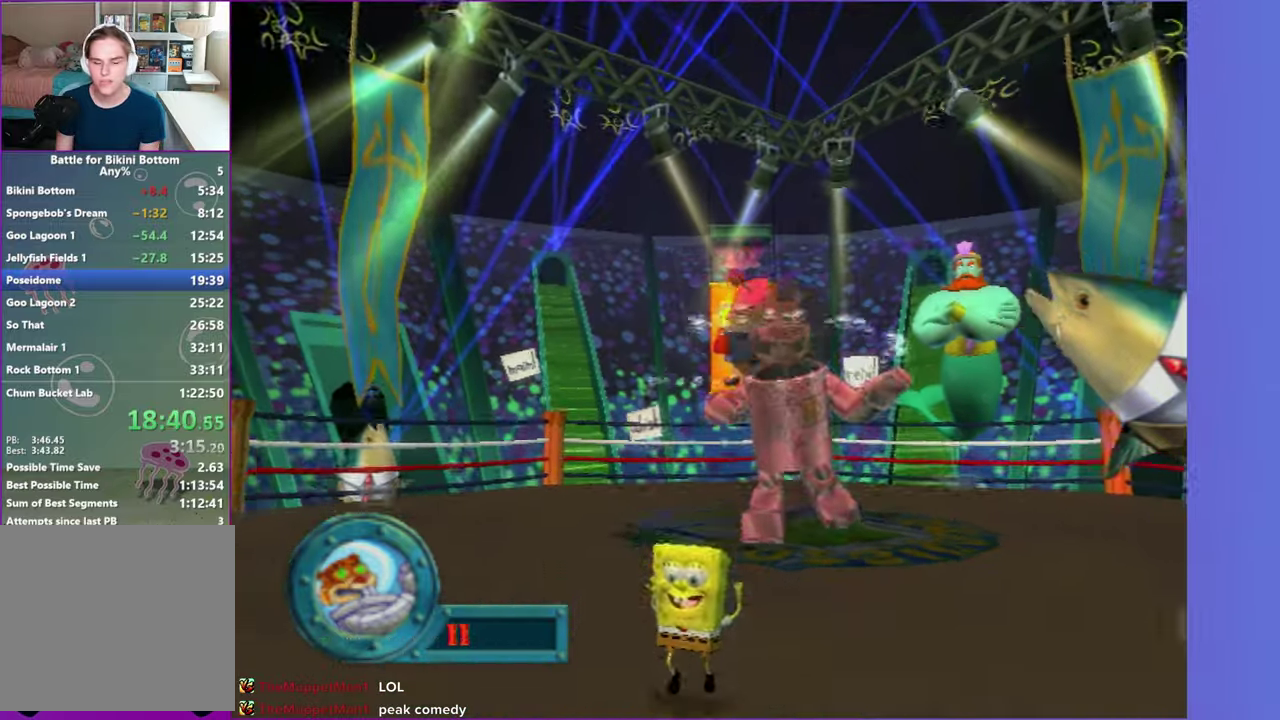
{"buttons": [], "right_stick": "center", "events": [[100, "A", "up"]]}
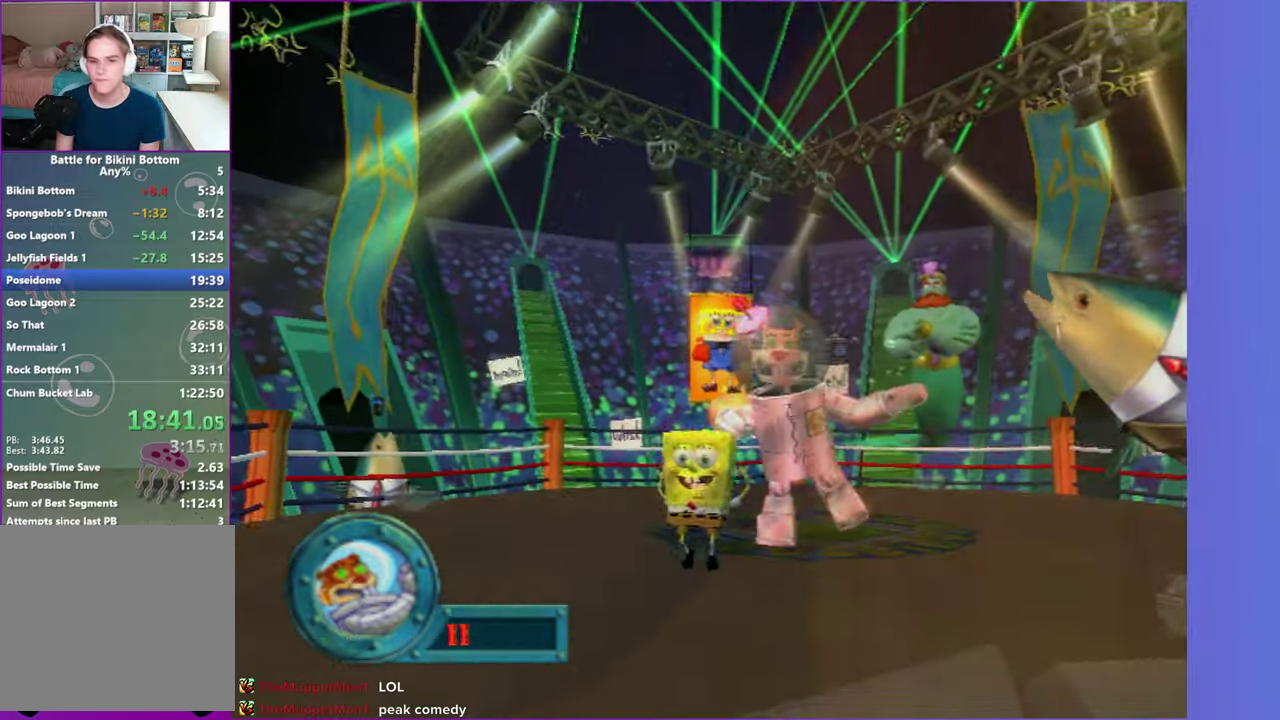
{"buttons": [], "right_stick": "center", "events": []}
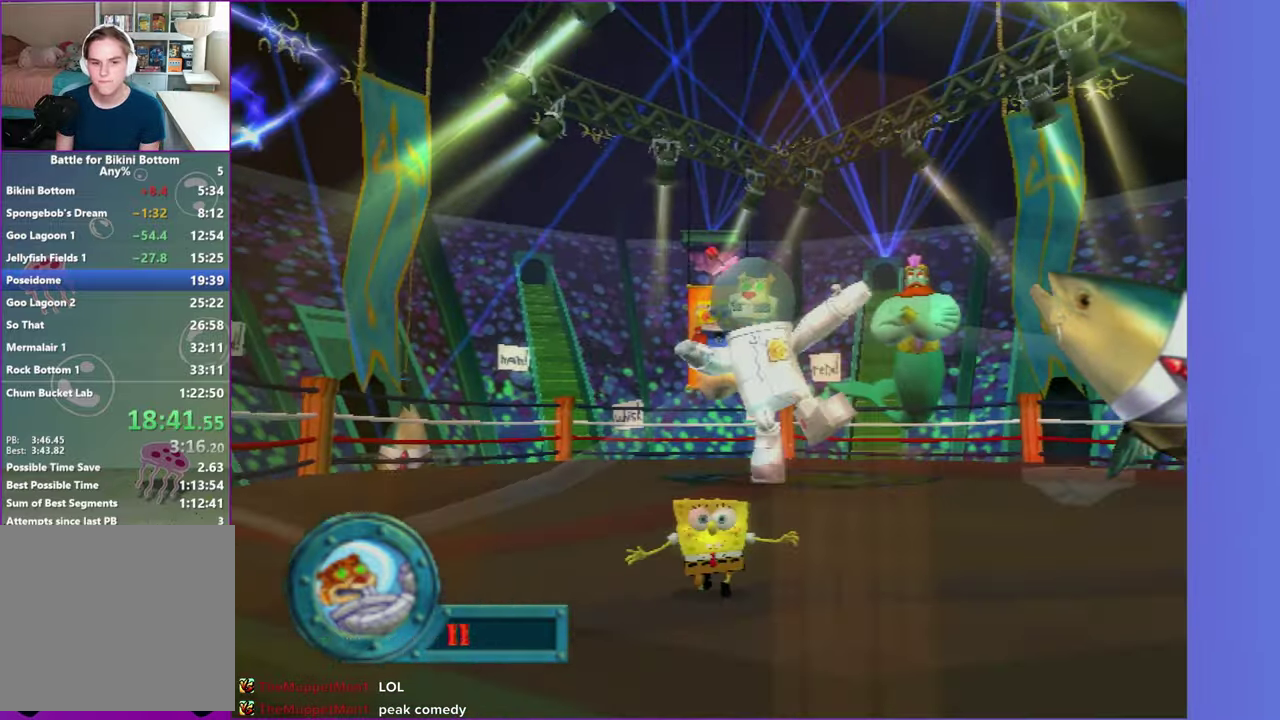
{"buttons": [], "right_stick": "center", "events": []}
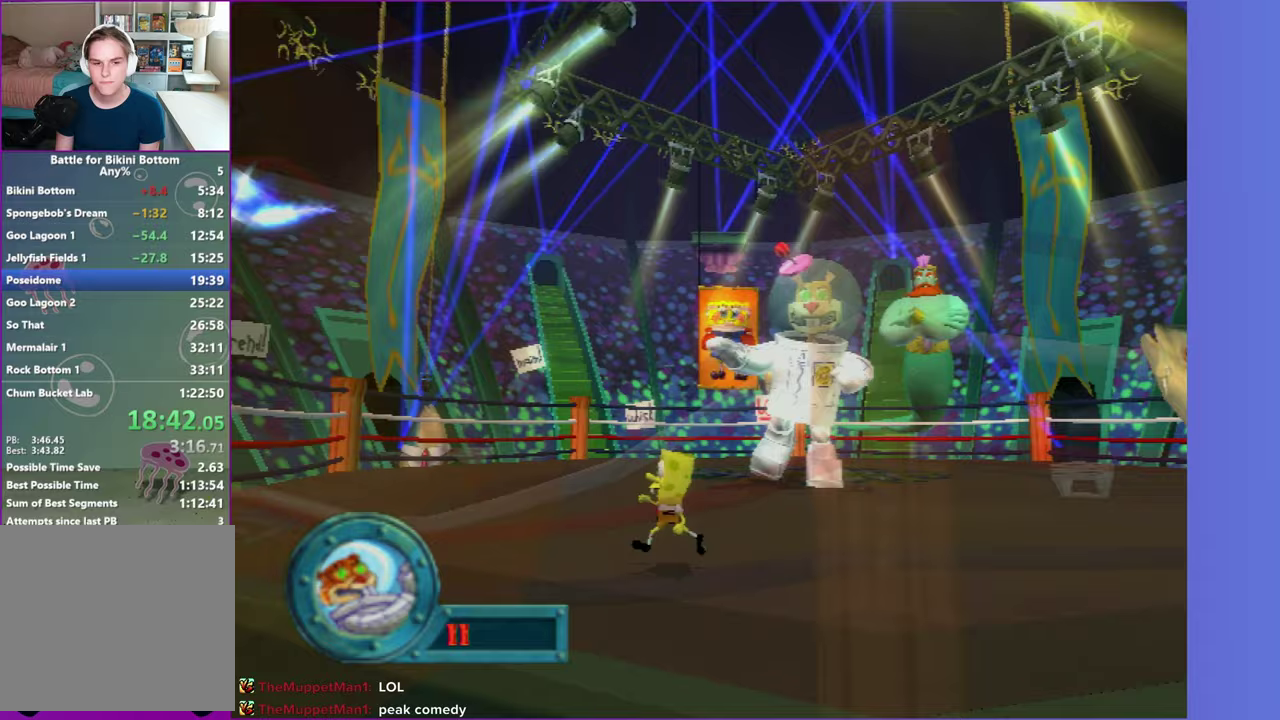
{"buttons": [], "right_stick": "center", "events": []}
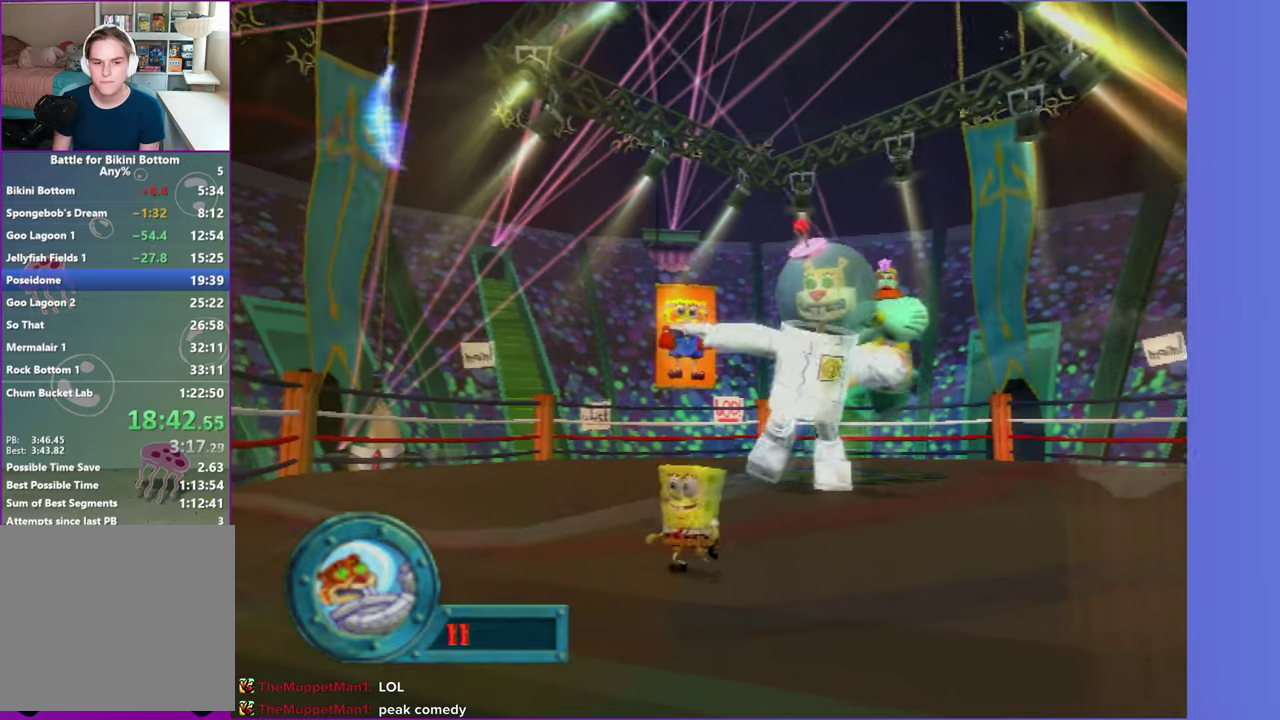
{"buttons": [], "right_stick": "center", "events": []}
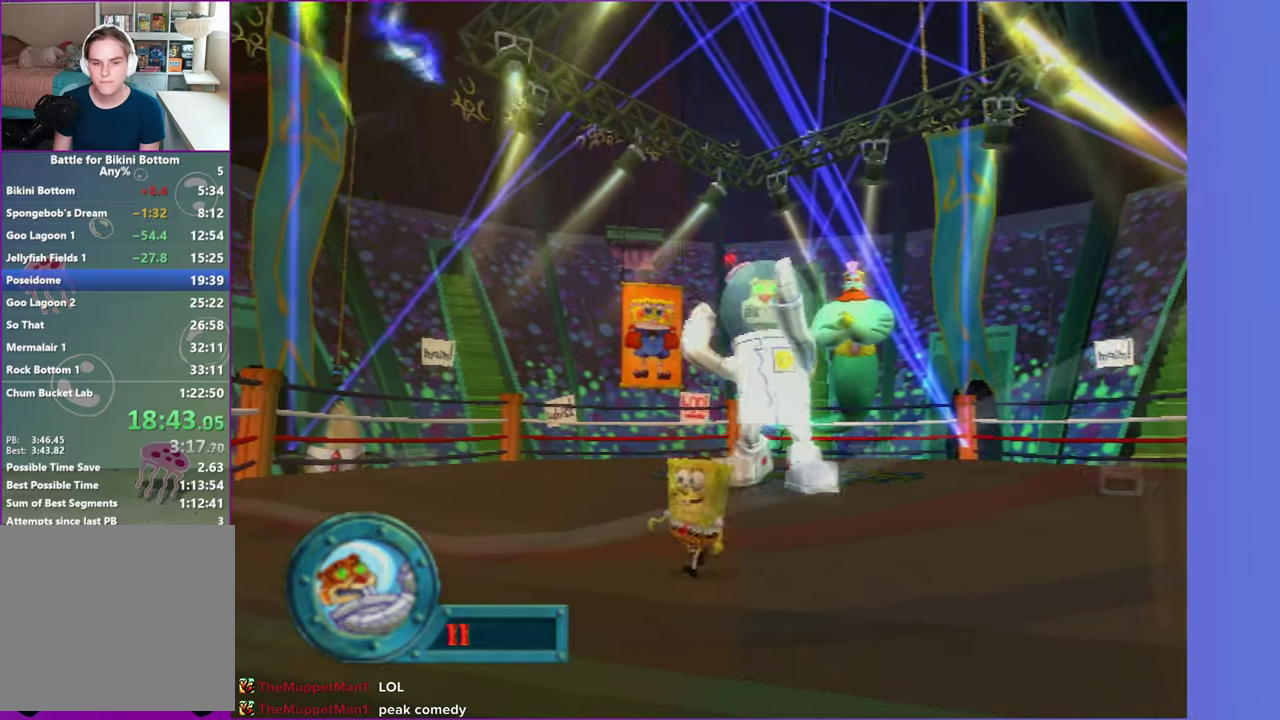
{"buttons": [], "right_stick": "center", "events": []}
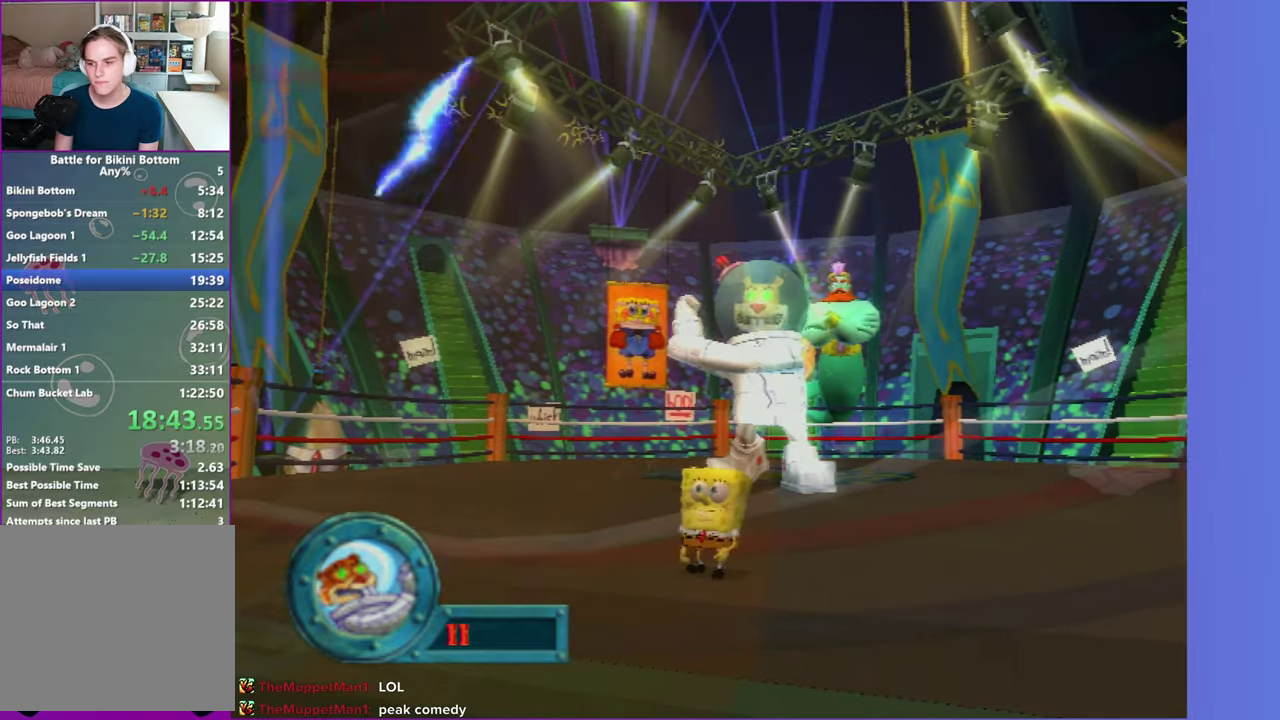
{"buttons": [], "right_stick": "center", "events": []}
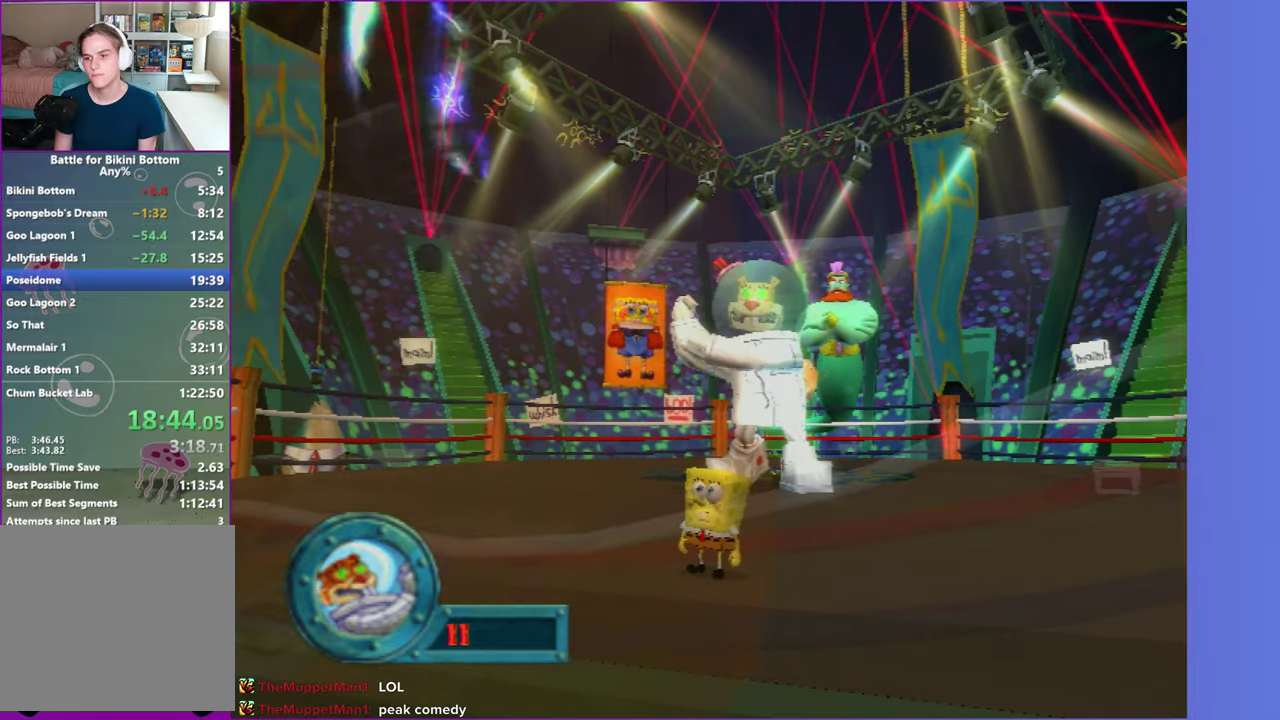
{"buttons": [], "right_stick": "center", "events": []}
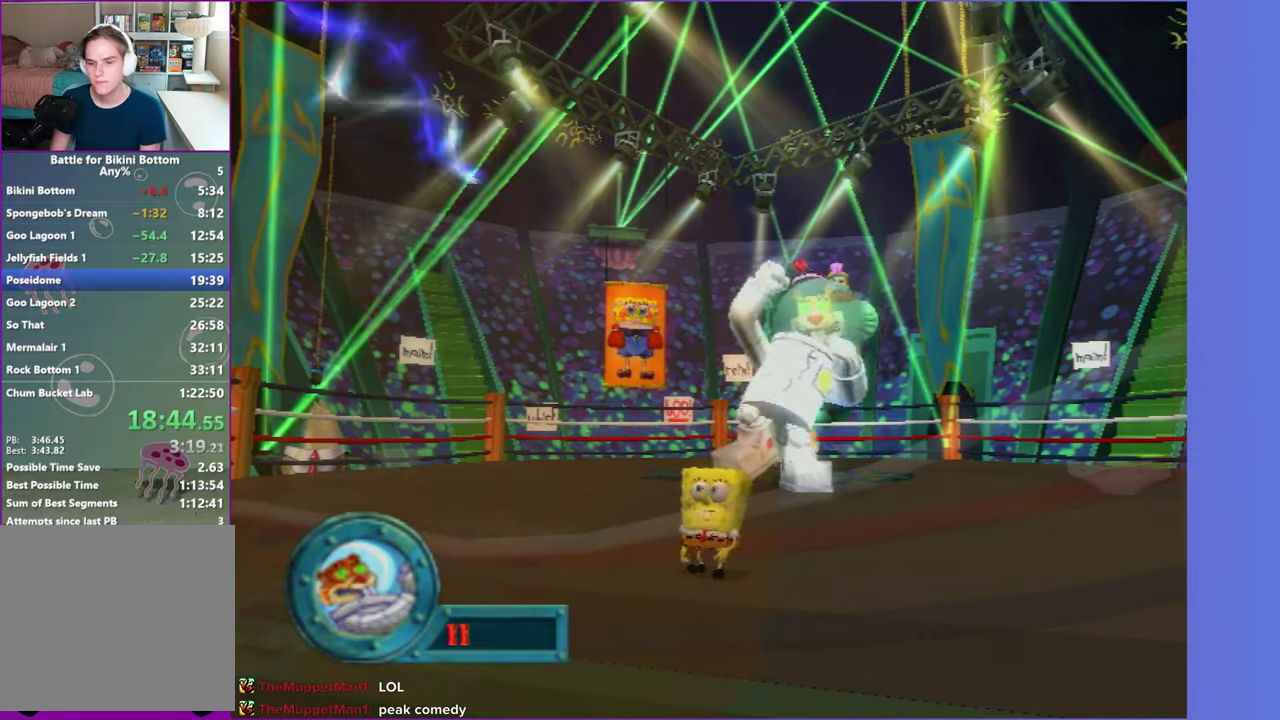
{"buttons": [], "right_stick": "center", "events": []}
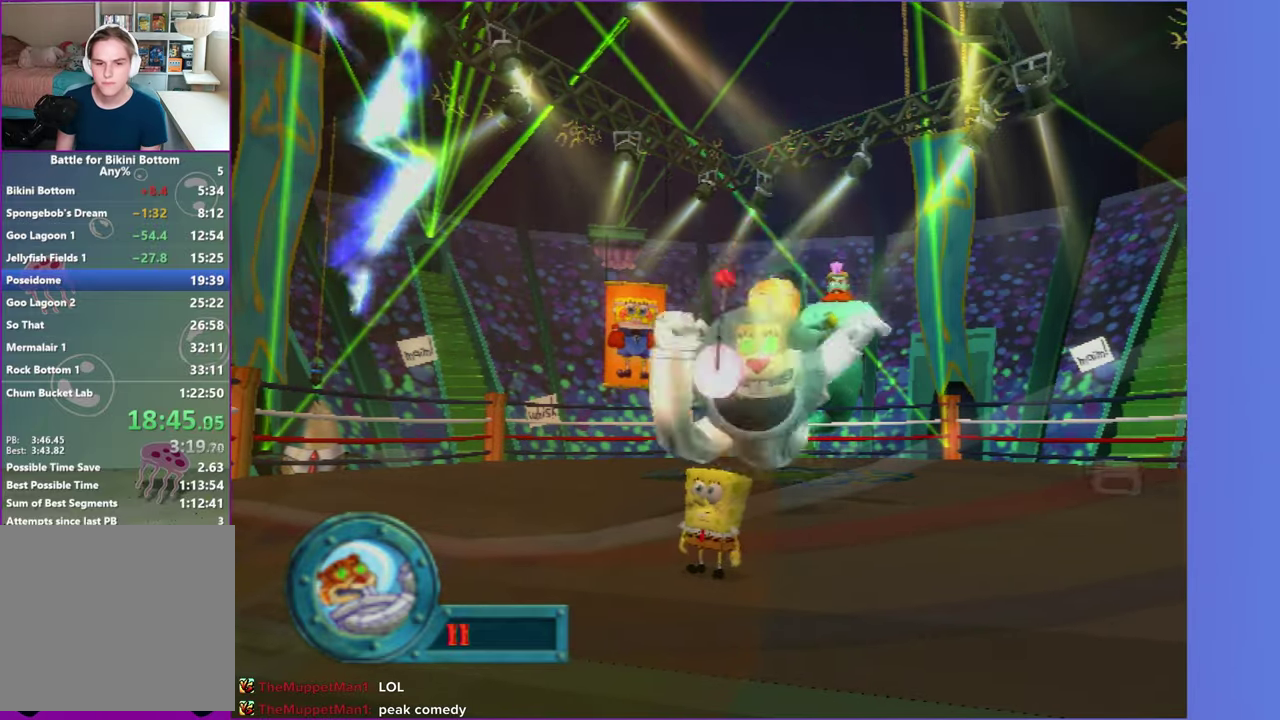
{"buttons": [], "right_stick": "center", "events": [[200, "A", "down"], [500, "A", "up"]]}
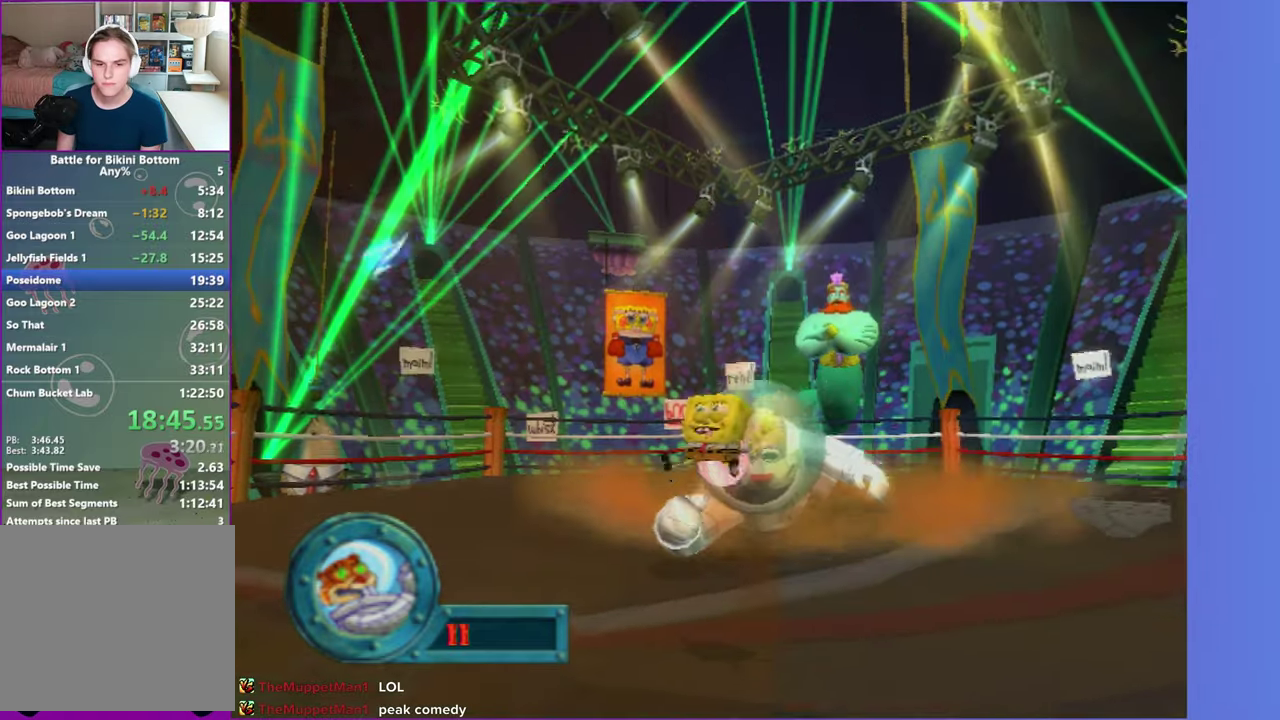
{"buttons": ["A"], "right_stick": "center", "events": [[200, "A", "down"]]}
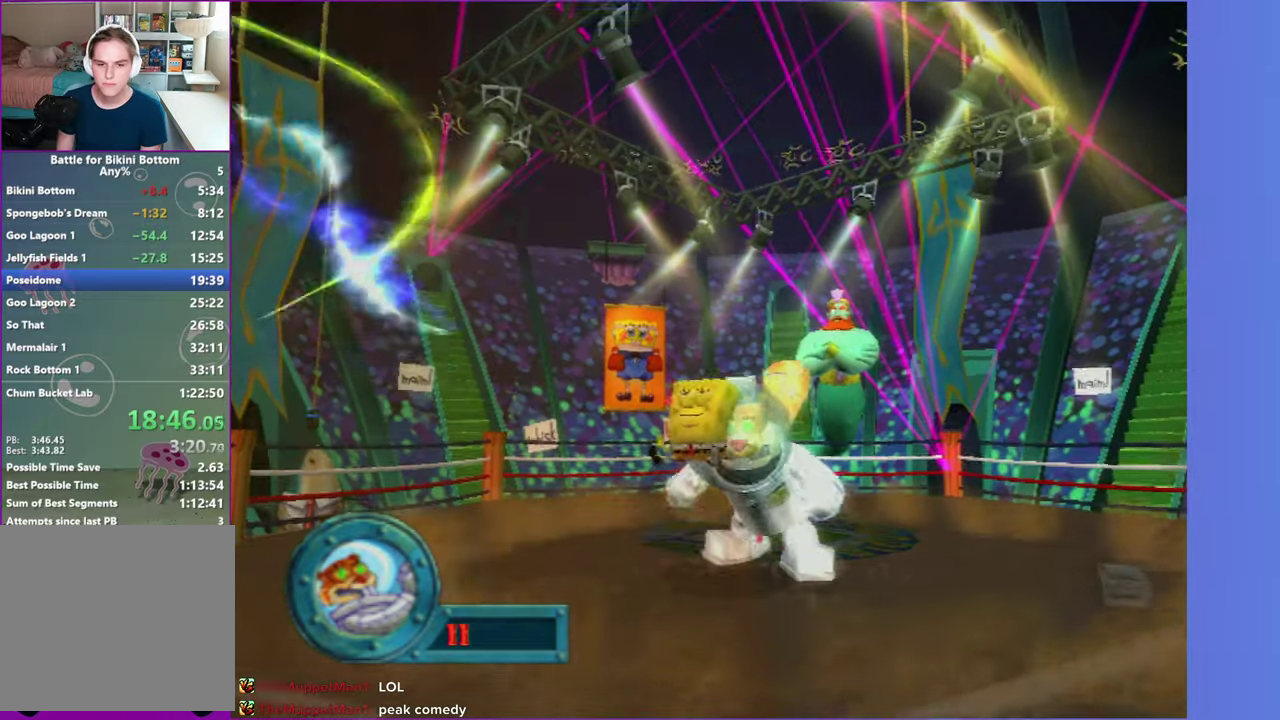
{"buttons": [], "right_stick": "center", "events": [[33, "X", "down"], [417, "X", "up"], [433, "A", "up"]]}
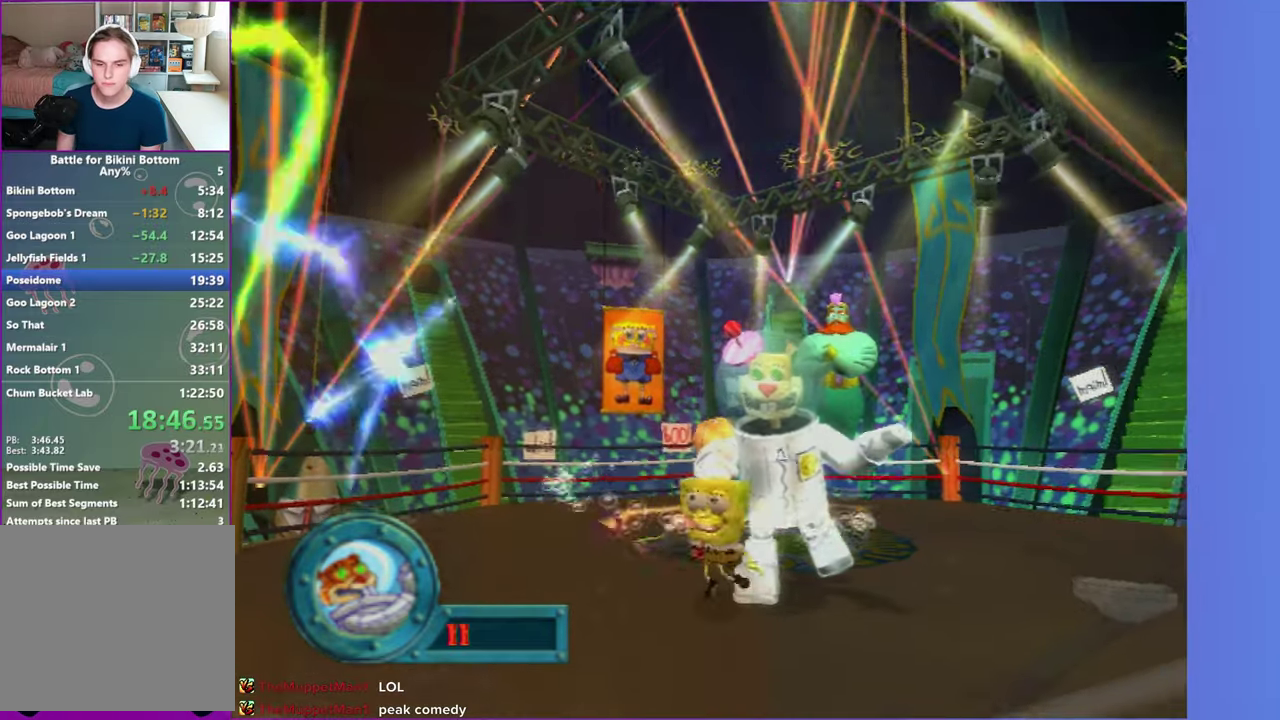
{"buttons": [], "right_stick": "center", "events": []}
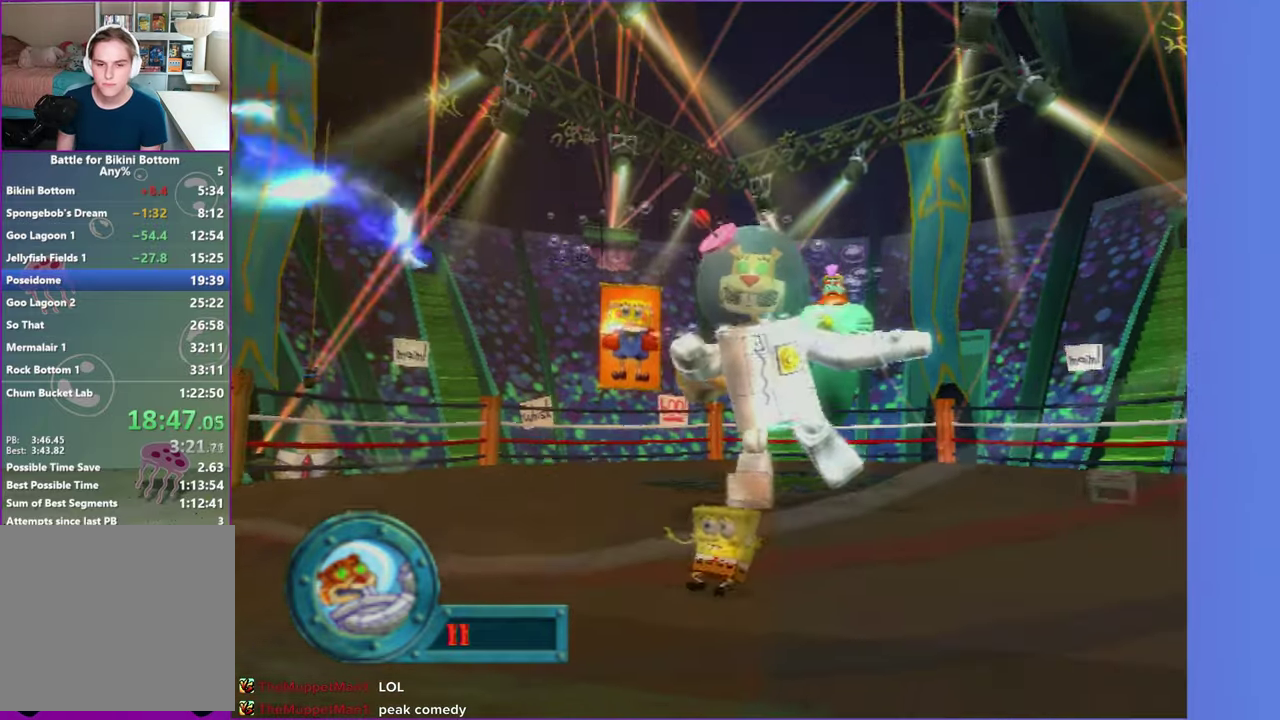
{"buttons": [], "right_stick": "center", "events": []}
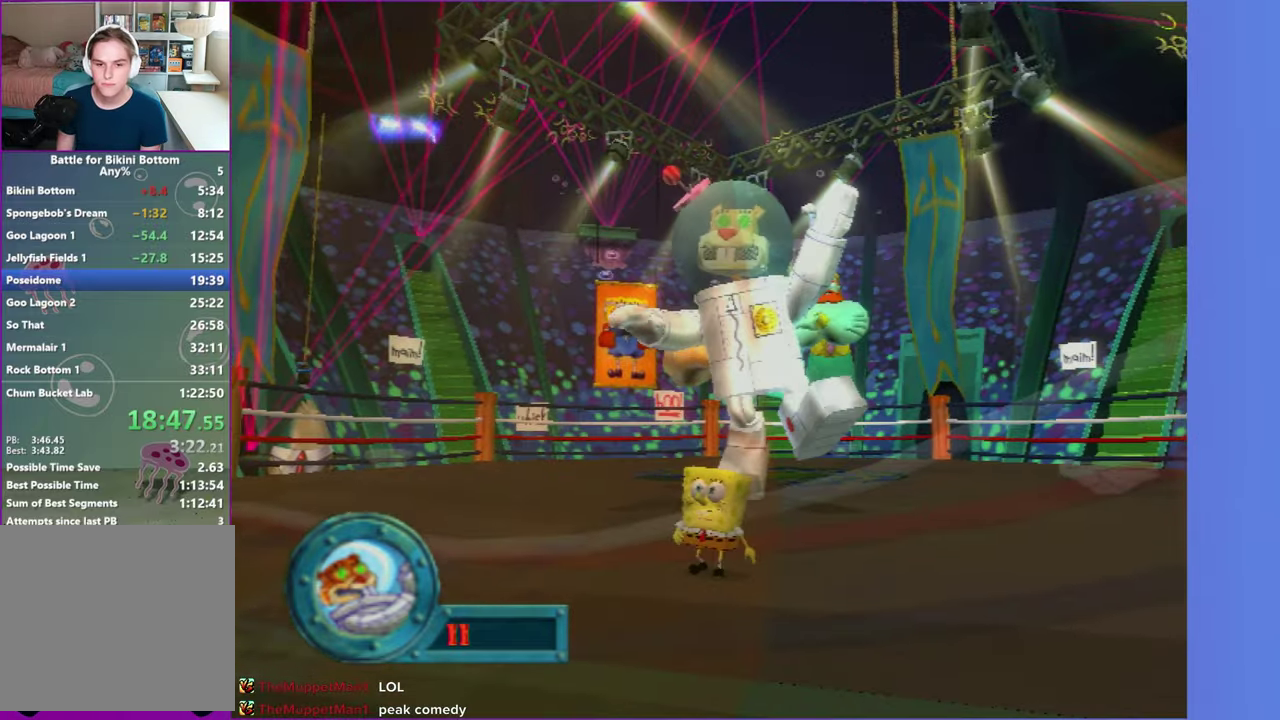
{"buttons": [], "right_stick": "center", "events": []}
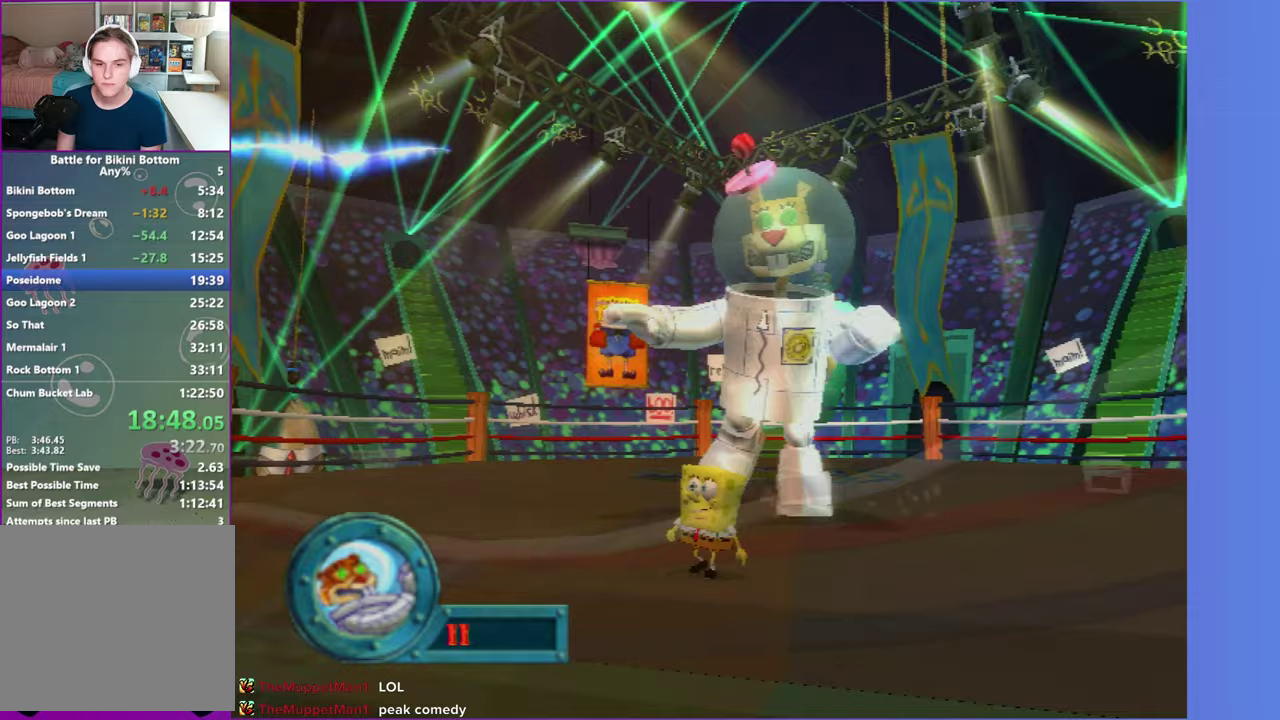
{"buttons": [], "right_stick": "center", "events": []}